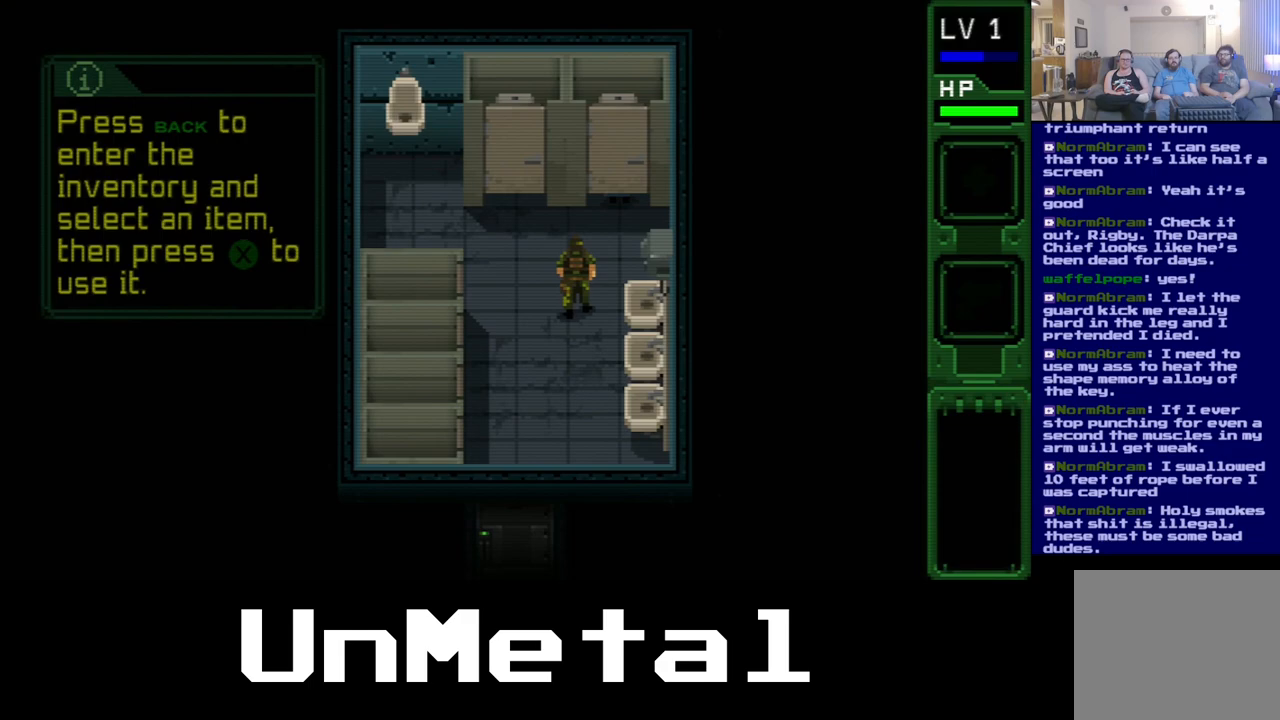
Gameplay with a controller (Xbox layout); each line is a JSON object with the inputs held at the frame after it. "events" lists button and stick changes between this image and that frame as [ms after this image, input, new state], when the widget could be followed in between. Not read: L3 R3.
{"buttons": [], "left_stick": "center", "right_stick": "center", "events": []}
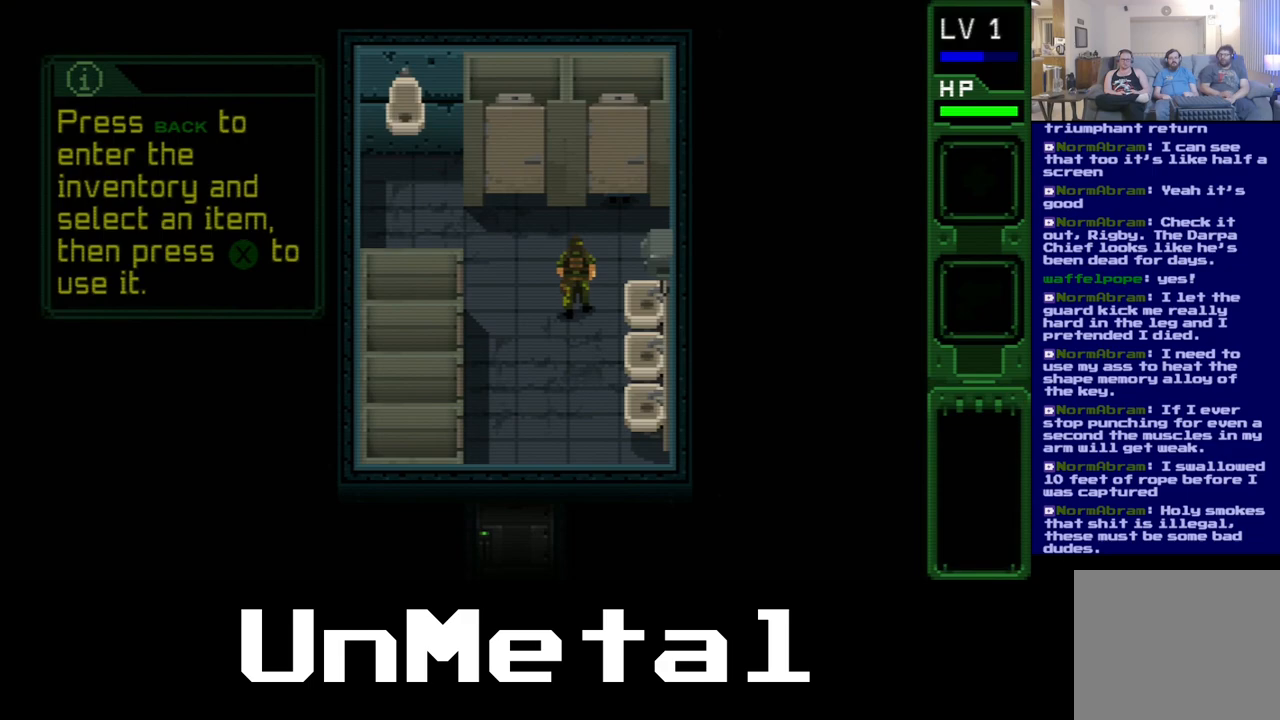
{"buttons": [], "left_stick": "center", "right_stick": "center", "events": [[183, "DPAD_RIGHT", "down"], [300, "DPAD_RIGHT", "up"]]}
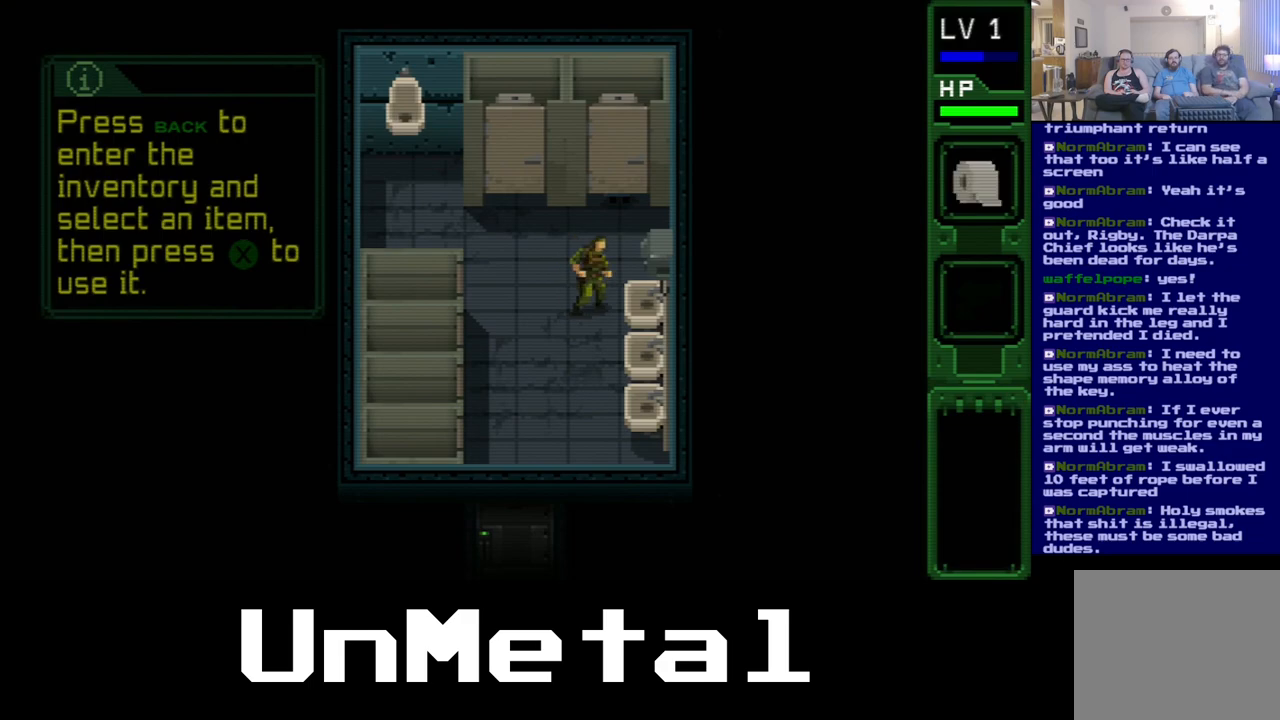
{"buttons": [], "left_stick": "center", "right_stick": "center", "events": [[167, "DPAD_RIGHT", "down"], [233, "DPAD_RIGHT", "up"]]}
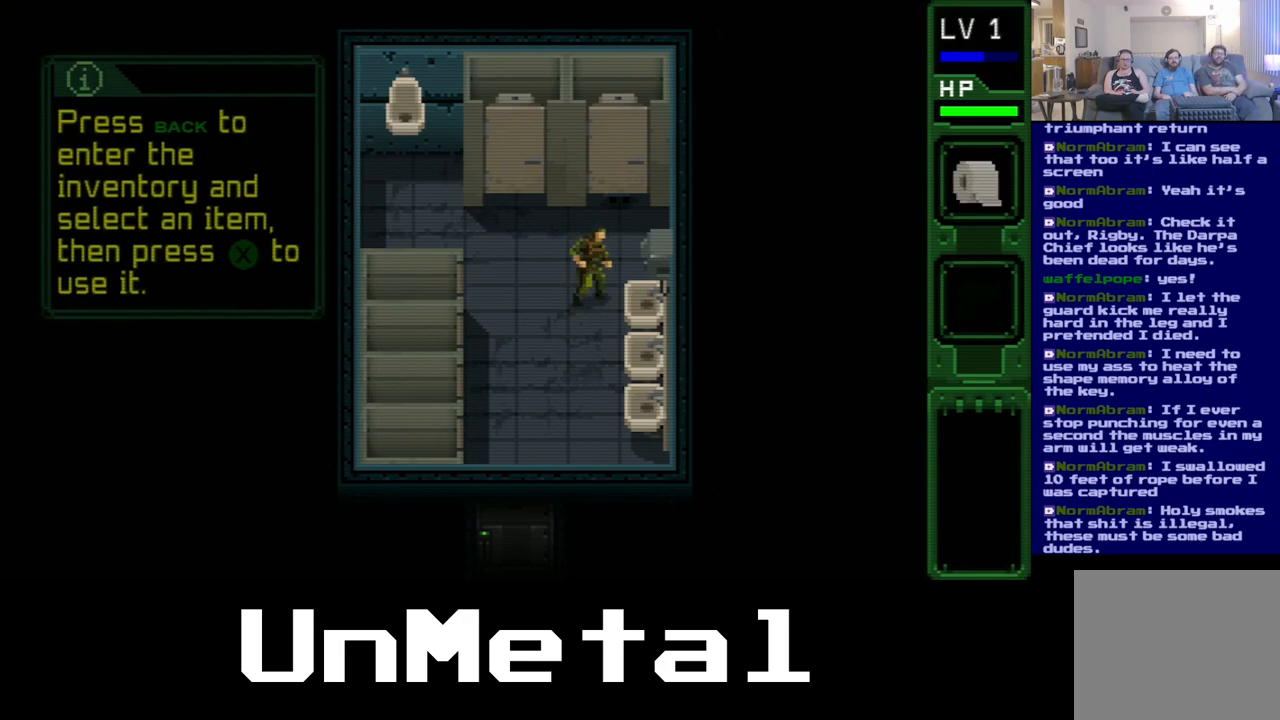
{"buttons": [], "left_stick": "center", "right_stick": "center", "events": [[150, "DPAD_RIGHT", "down"], [267, "DPAD_RIGHT", "up"], [283, "DPAD_UP", "down"], [300, "DPAD_UP", "up"]]}
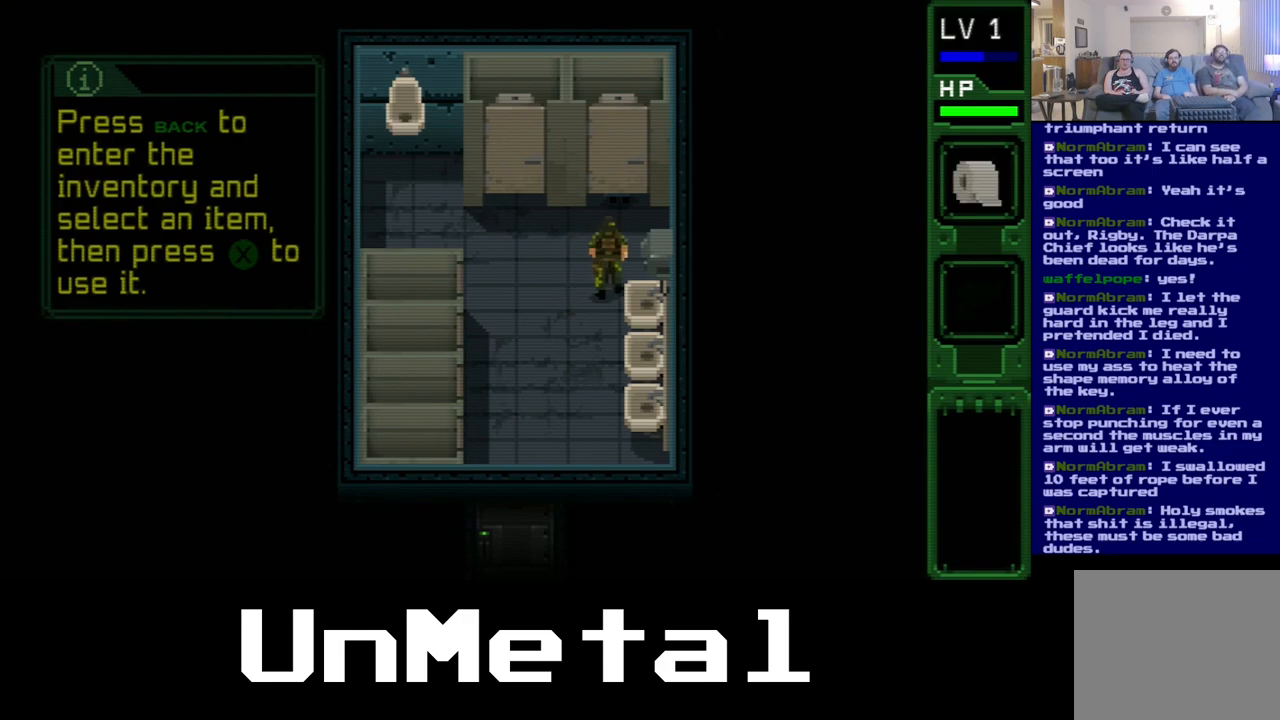
{"buttons": ["DPAD_UP"], "left_stick": "center", "right_stick": "center", "events": [[400, "DPAD_UP", "down"]]}
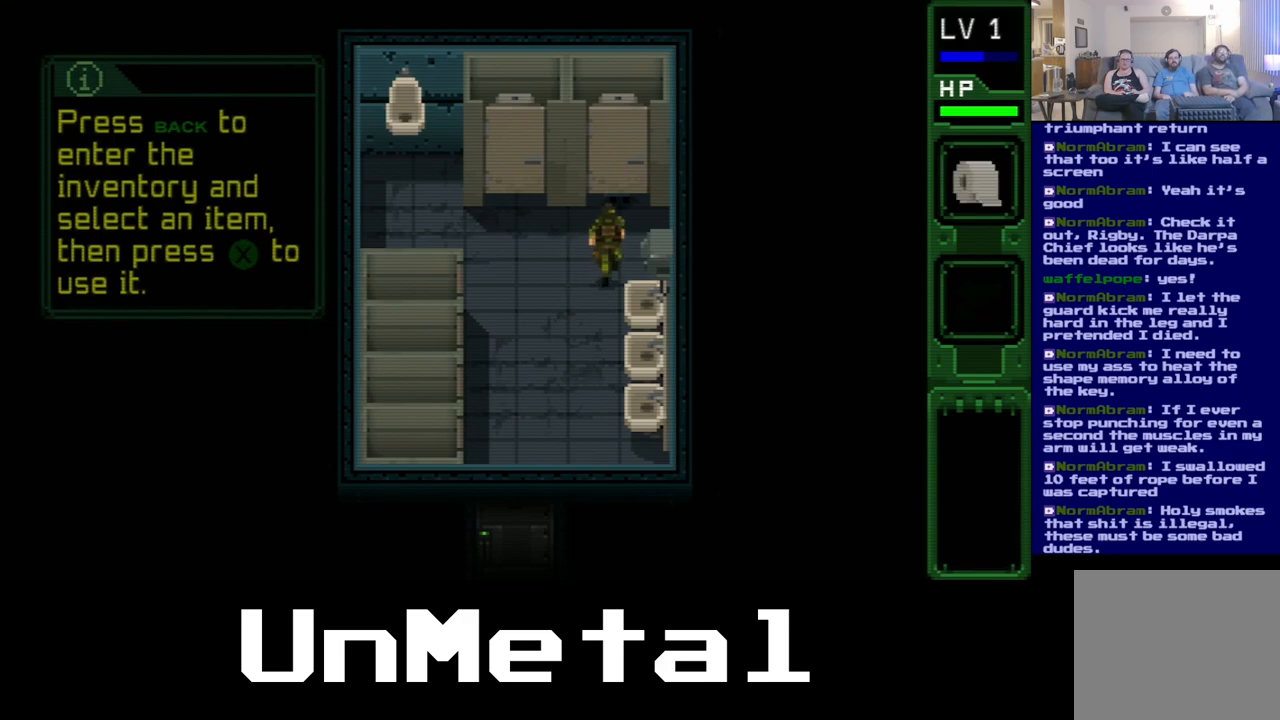
{"buttons": [], "left_stick": "center", "right_stick": "center", "events": [[17, "DPAD_UP", "up"]]}
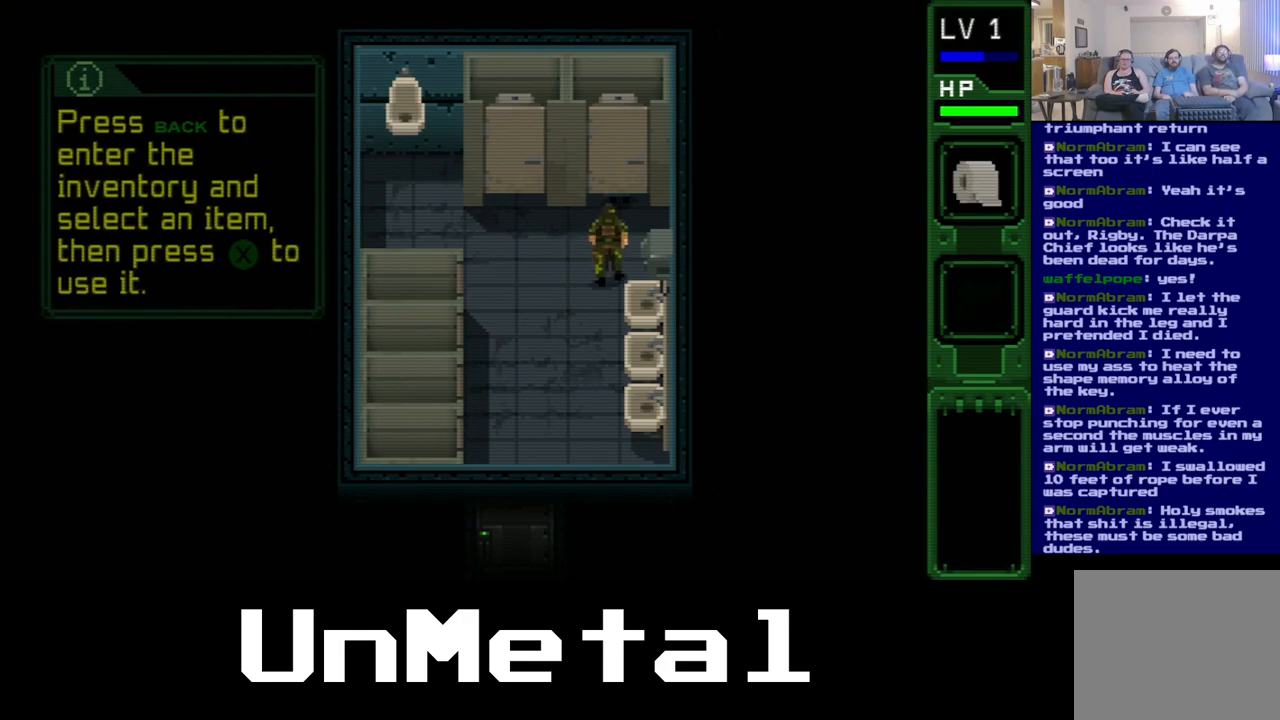
{"buttons": ["DPAD_UP"], "left_stick": "center", "right_stick": "center", "events": [[33, "DPAD_UP", "down"], [217, "DPAD_RIGHT", "down"], [333, "DPAD_RIGHT", "up"]]}
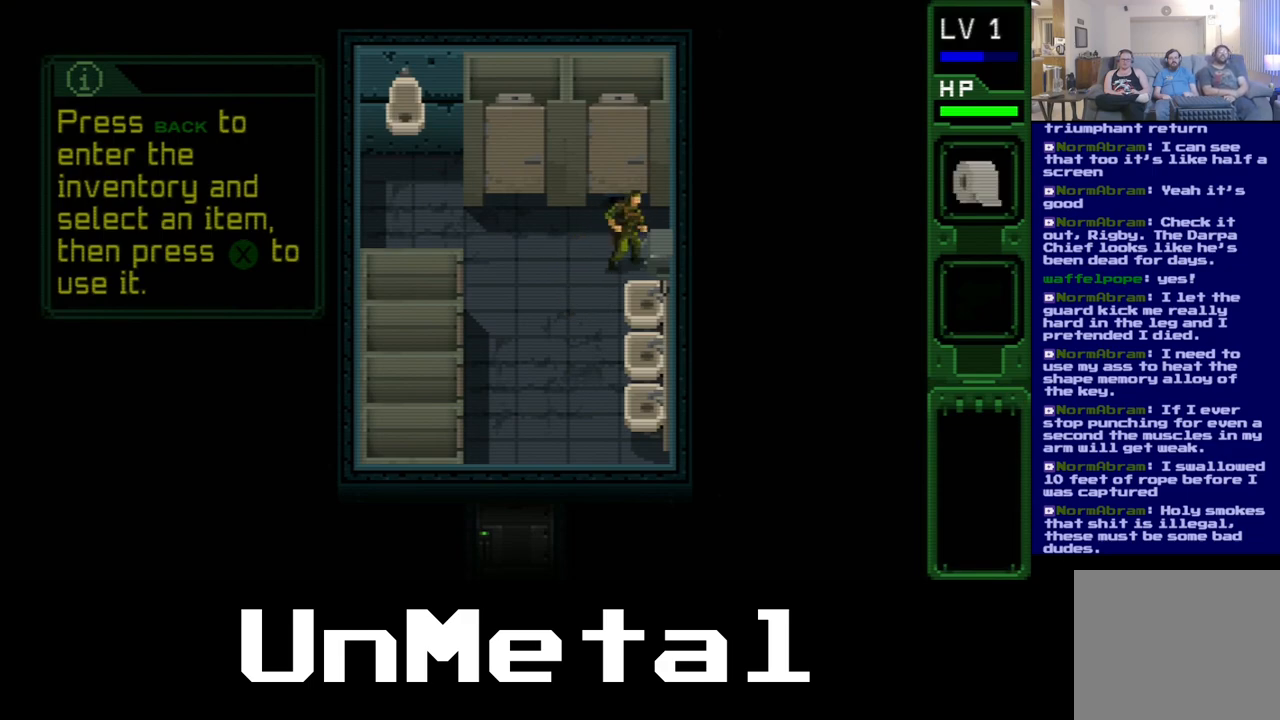
{"buttons": ["X", "DPAD_UP"], "left_stick": "center", "right_stick": "center", "events": [[367, "X", "down"]]}
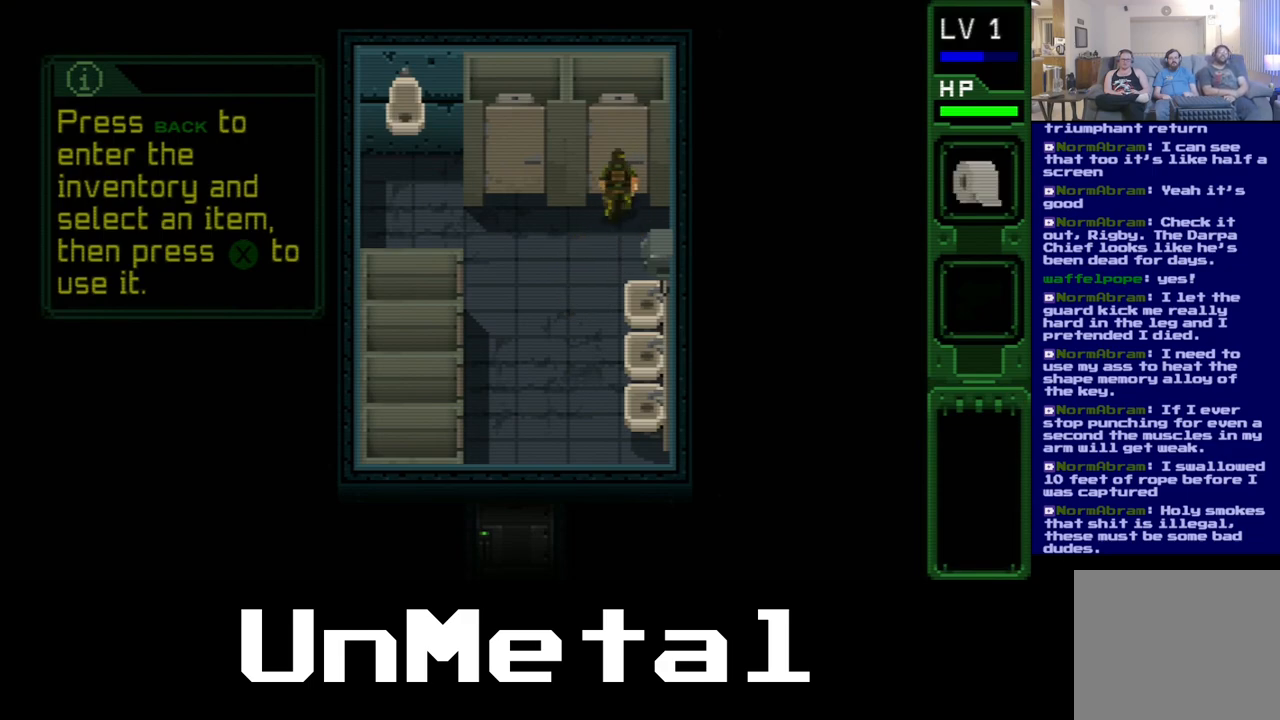
{"buttons": ["X", "DPAD_UP"], "left_stick": "center", "right_stick": "center", "events": []}
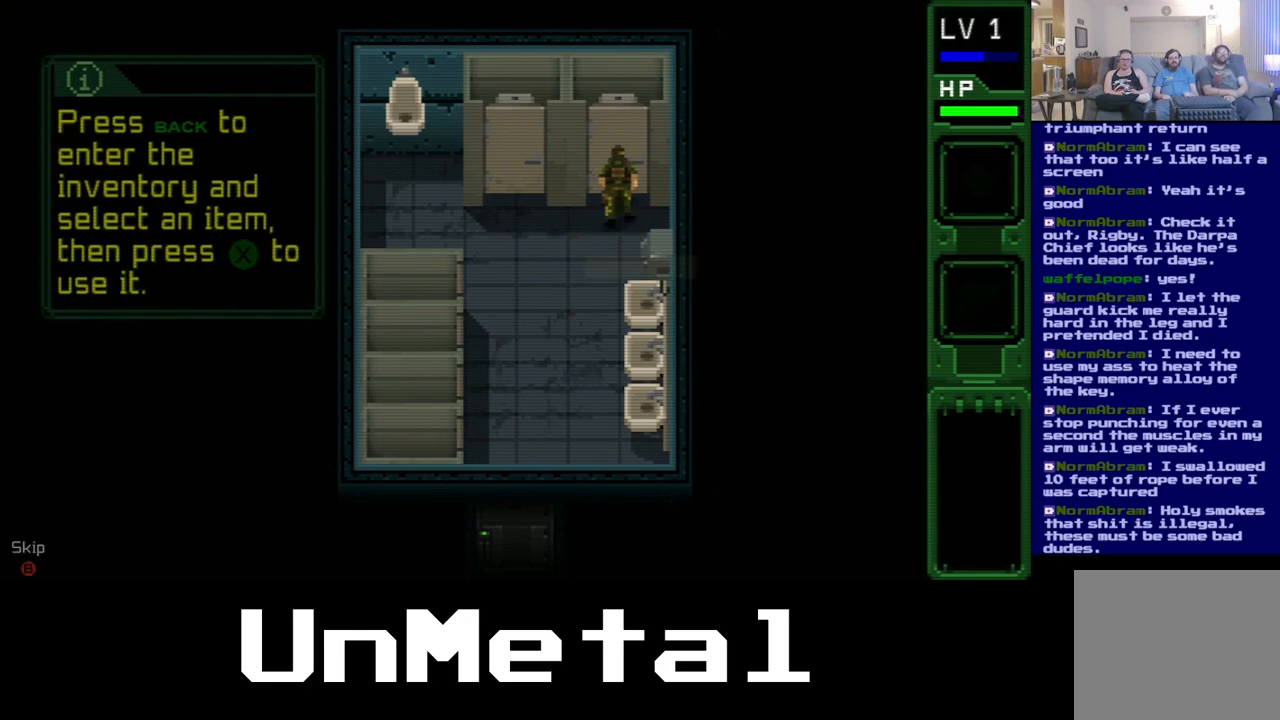
{"buttons": ["DPAD_UP"], "left_stick": "center", "right_stick": "center", "events": [[400, "X", "up"]]}
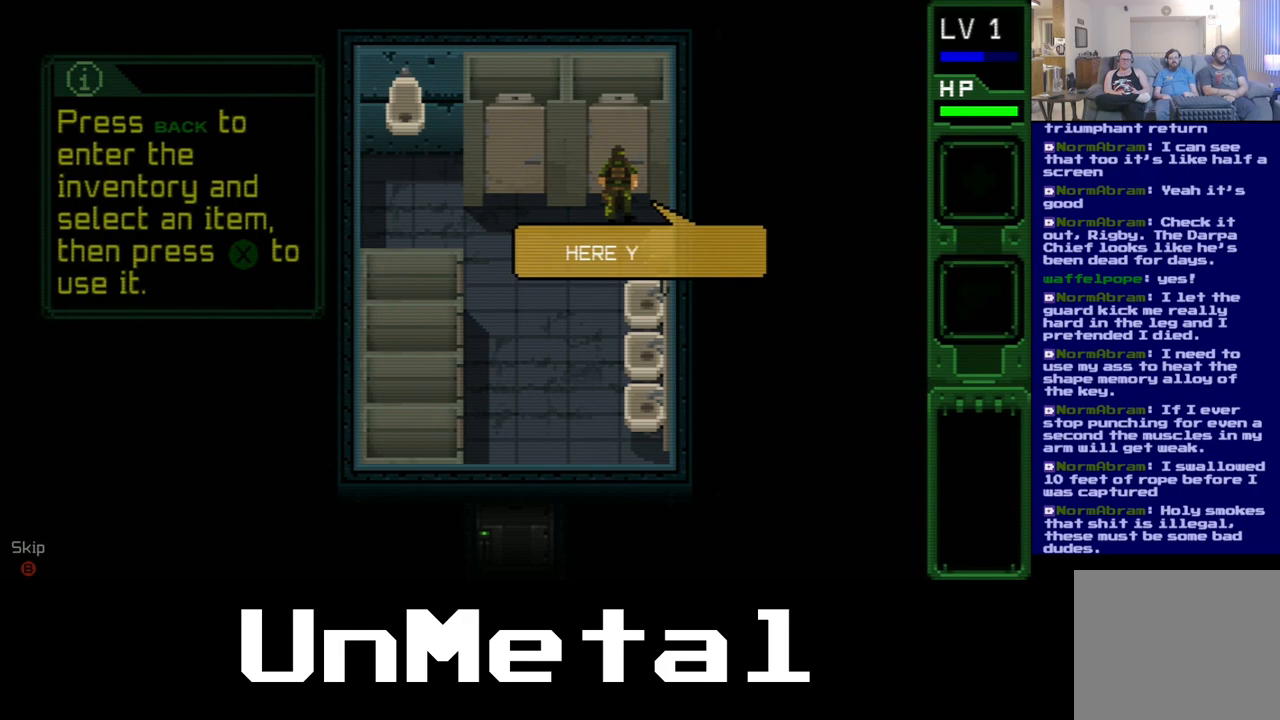
{"buttons": ["DPAD_UP"], "left_stick": "center", "right_stick": "center", "events": []}
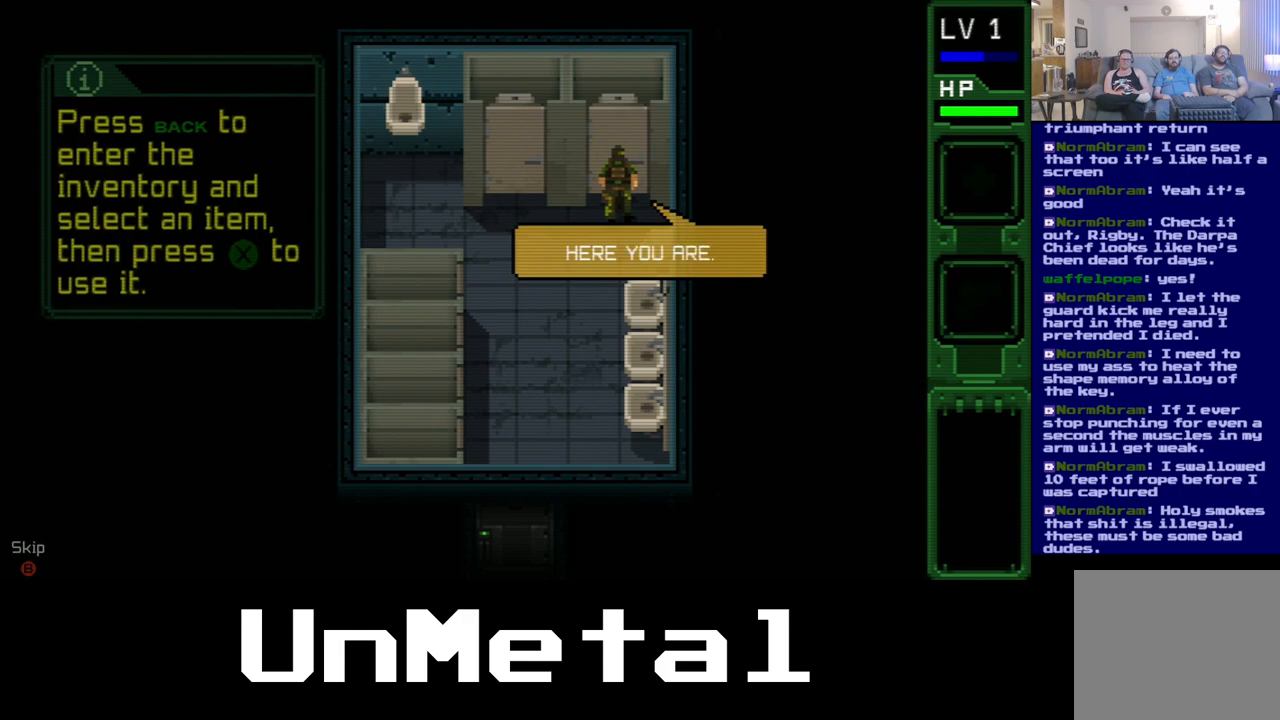
{"buttons": ["DPAD_UP"], "left_stick": "center", "right_stick": "center", "events": []}
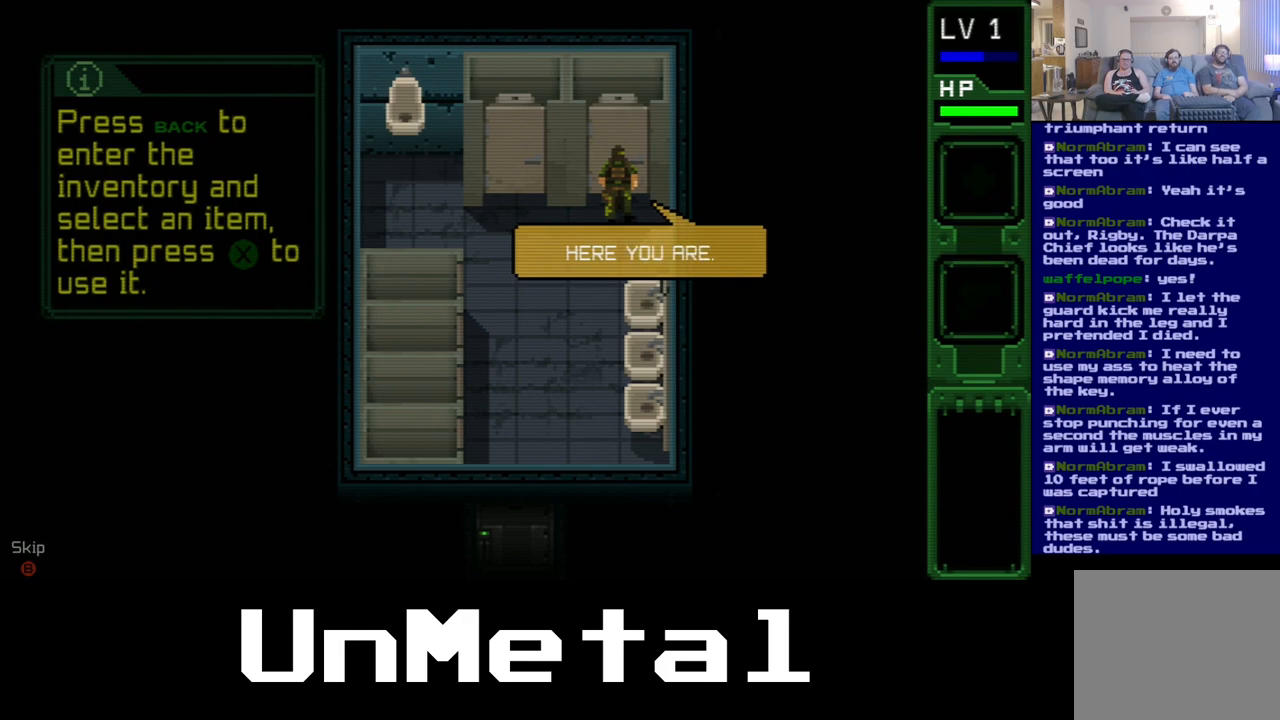
{"buttons": ["DPAD_UP"], "left_stick": "center", "right_stick": "center", "events": []}
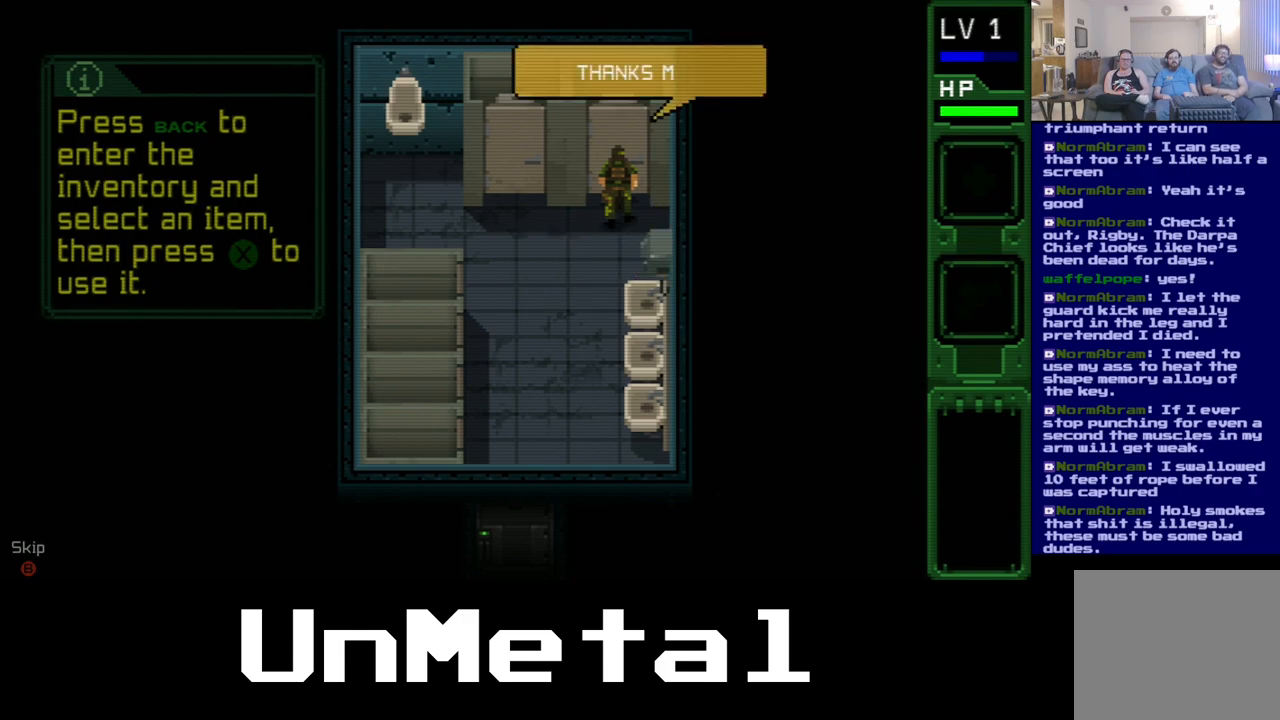
{"buttons": ["DPAD_UP"], "left_stick": "center", "right_stick": "center", "events": []}
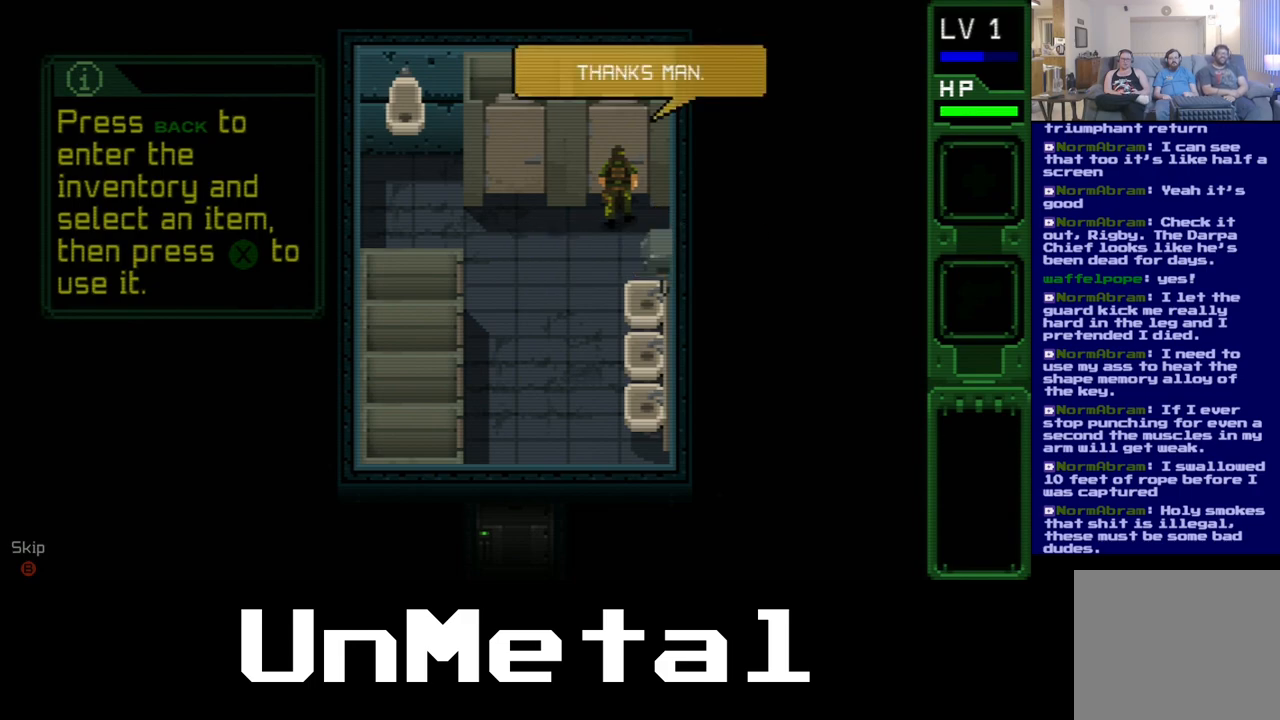
{"buttons": ["DPAD_UP"], "left_stick": "center", "right_stick": "center", "events": []}
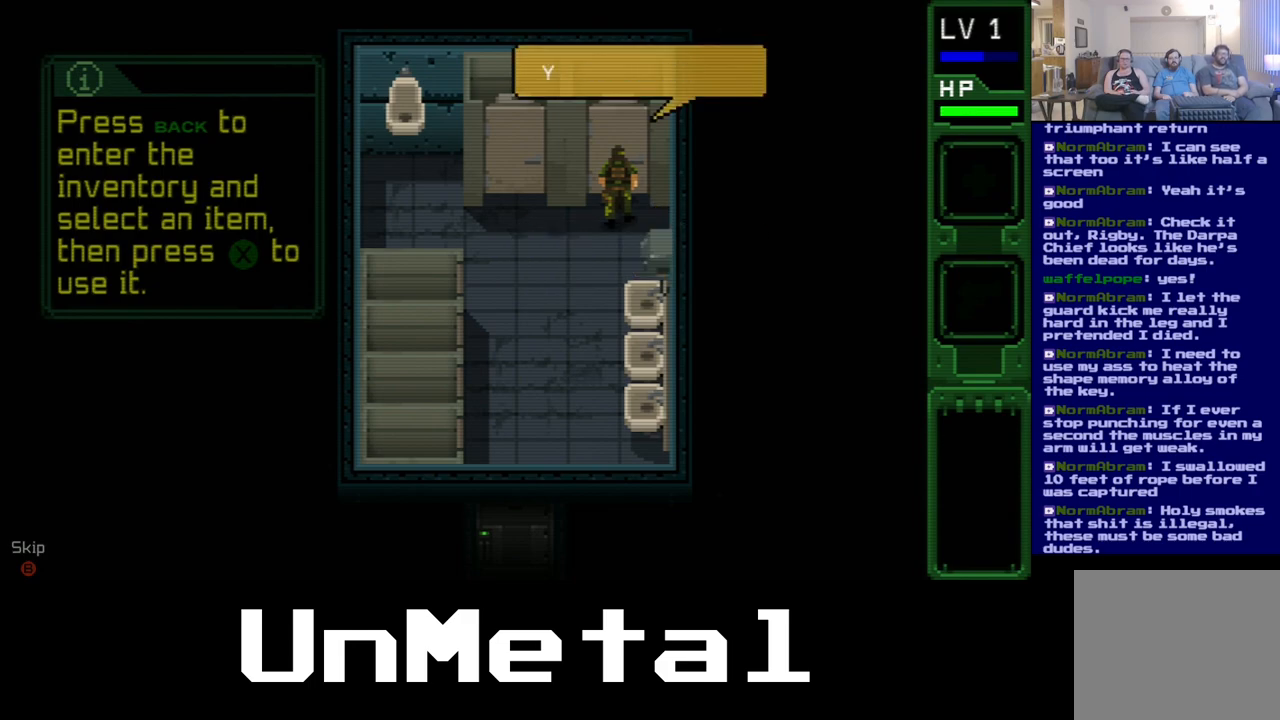
{"buttons": ["DPAD_UP"], "left_stick": "center", "right_stick": "center", "events": []}
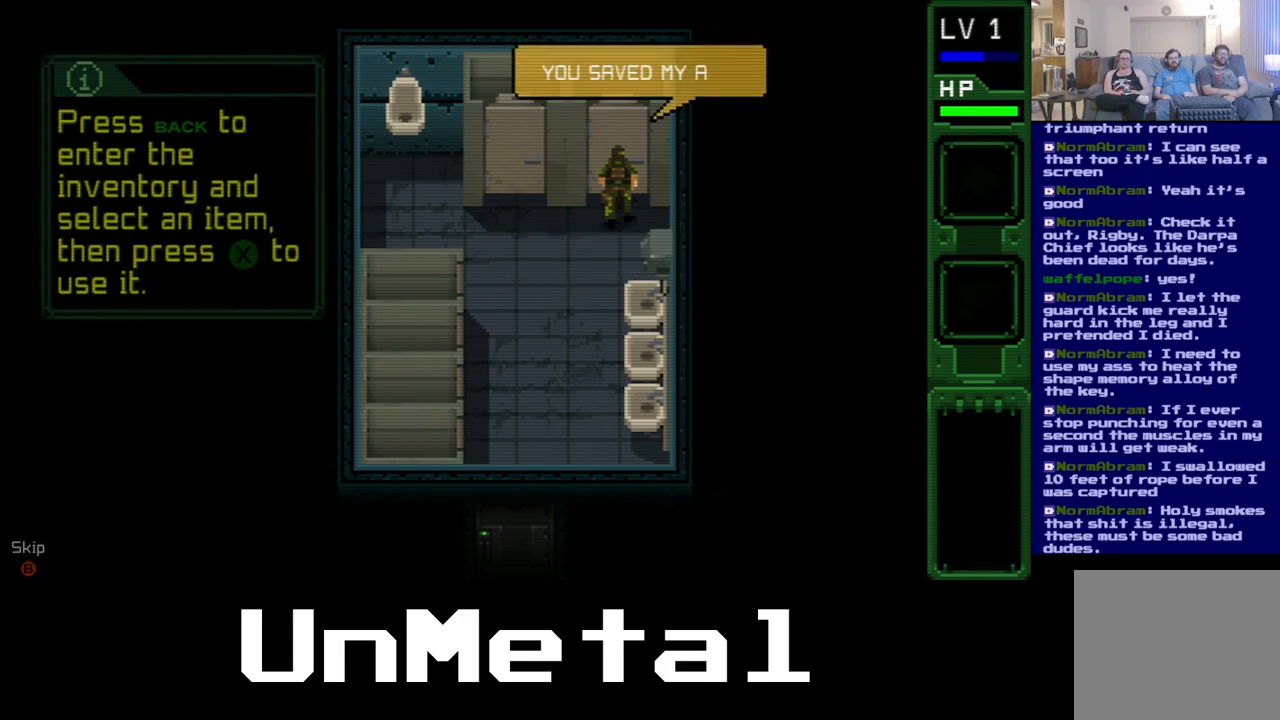
{"buttons": ["DPAD_UP"], "left_stick": "center", "right_stick": "center", "events": []}
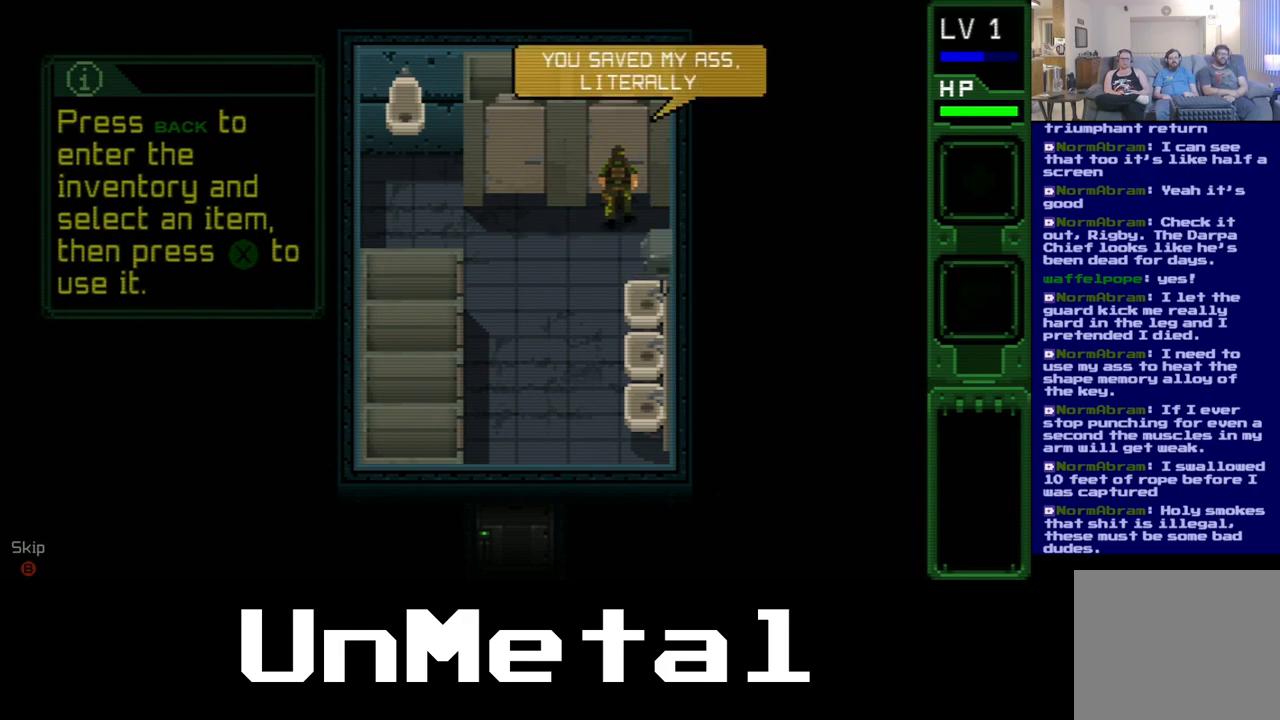
{"buttons": ["DPAD_UP"], "left_stick": "center", "right_stick": "center", "events": []}
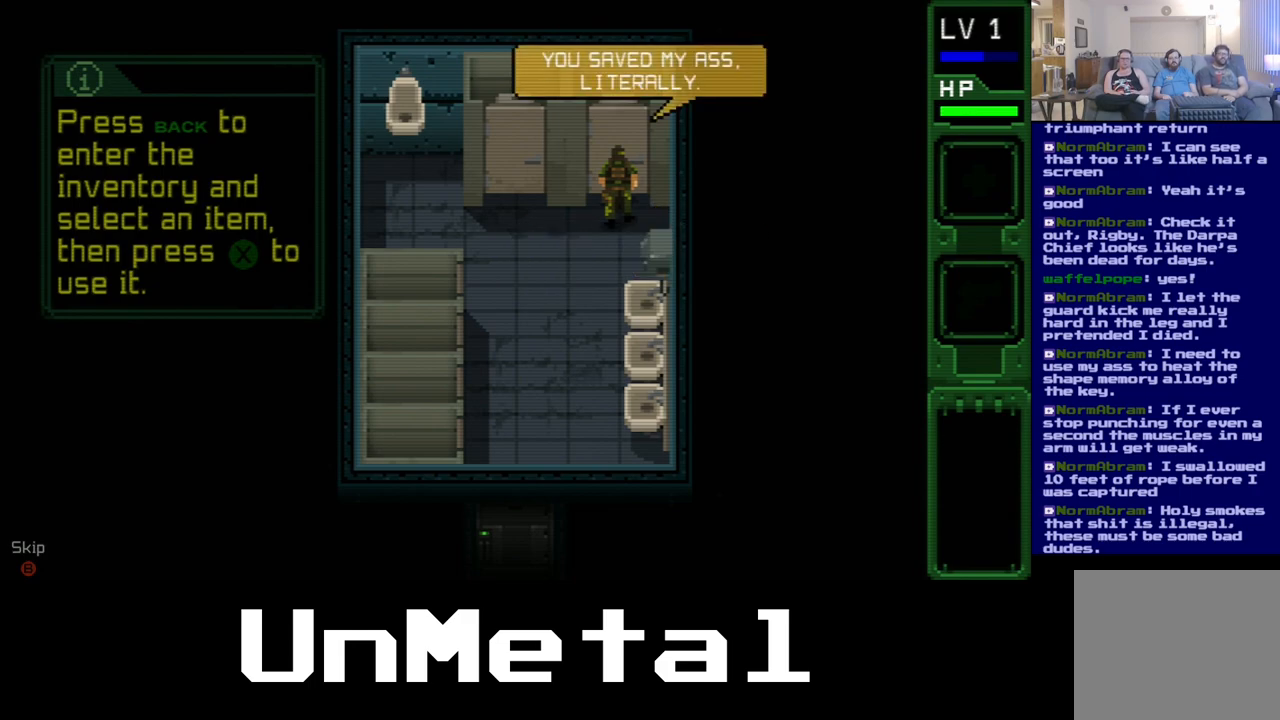
{"buttons": ["DPAD_UP"], "left_stick": "center", "right_stick": "center", "events": []}
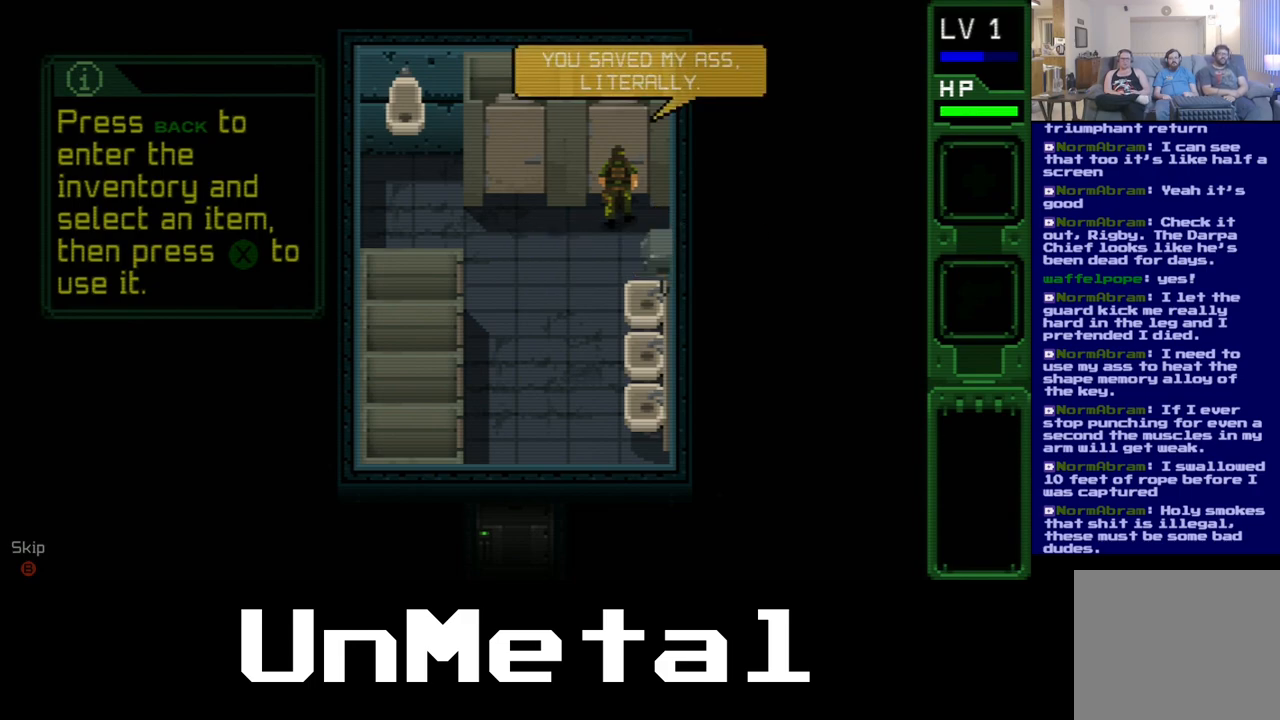
{"buttons": [], "left_stick": "center", "right_stick": "center", "events": [[467, "DPAD_UP", "up"]]}
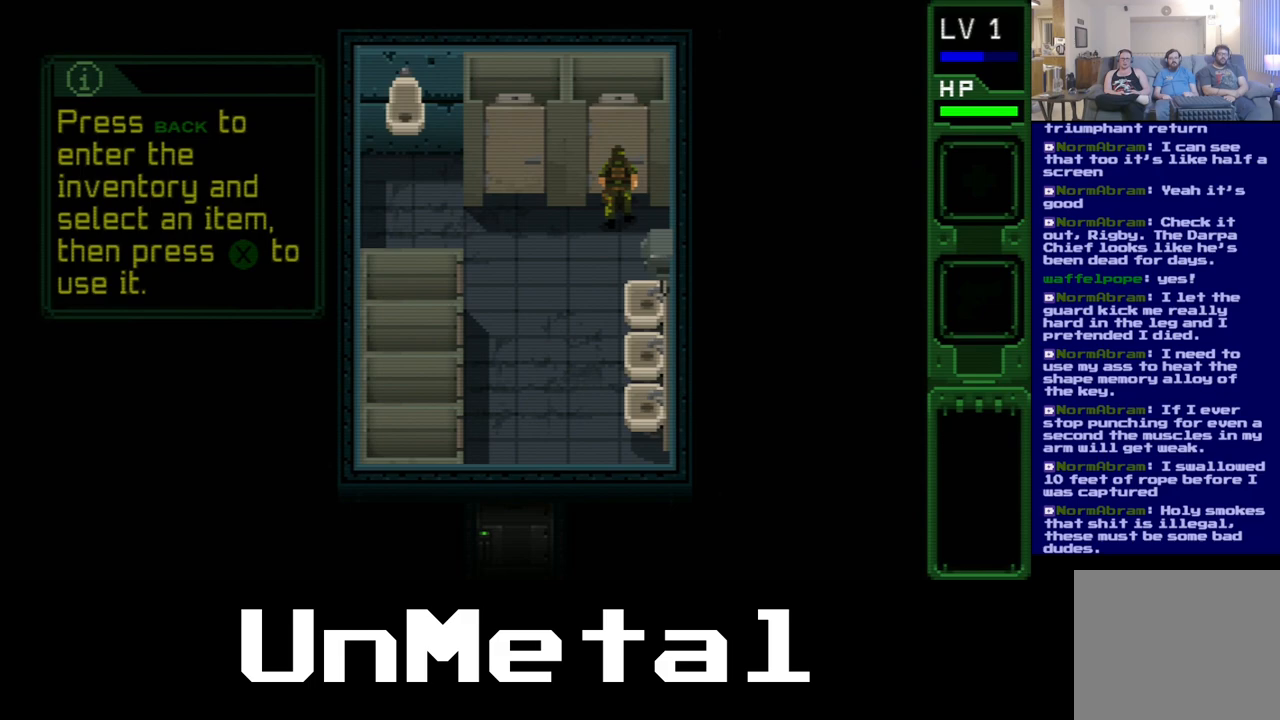
{"buttons": ["DPAD_DOWN", "DPAD_LEFT"], "left_stick": "center", "right_stick": "center", "events": [[150, "DPAD_DOWN", "down"], [500, "DPAD_LEFT", "down"]]}
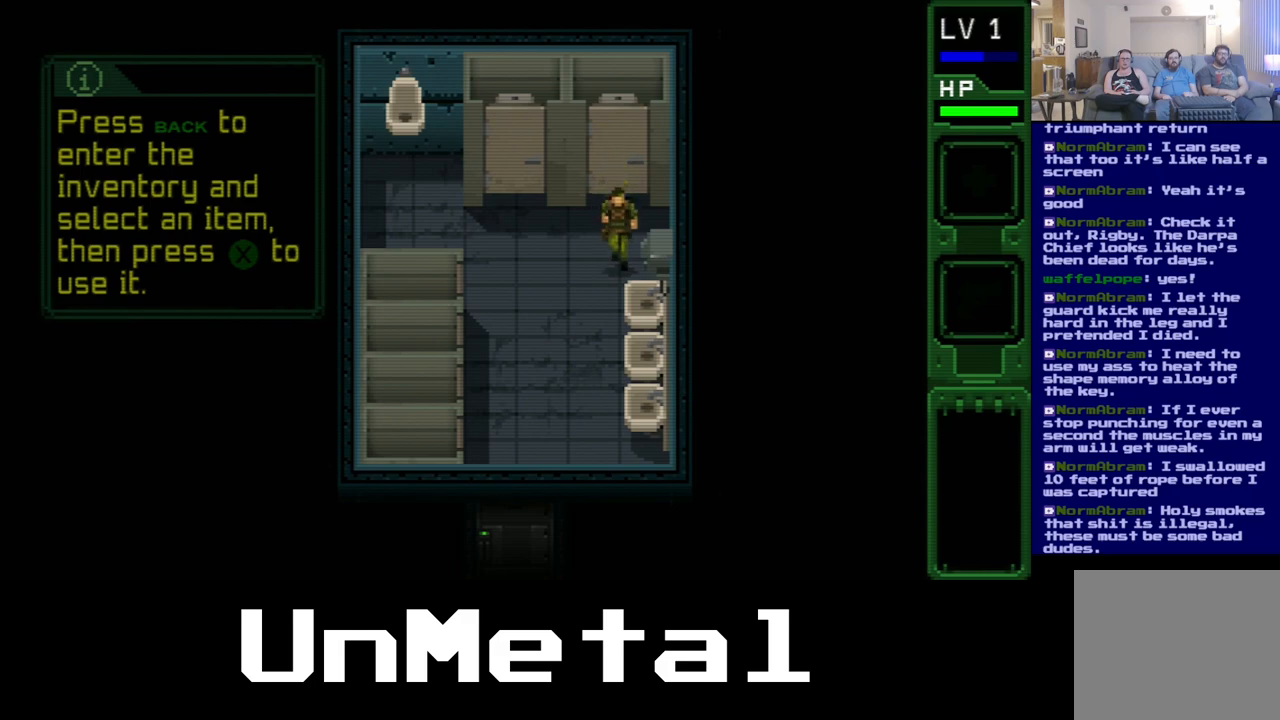
{"buttons": ["DPAD_DOWN", "DPAD_LEFT"], "left_stick": "center", "right_stick": "center", "events": []}
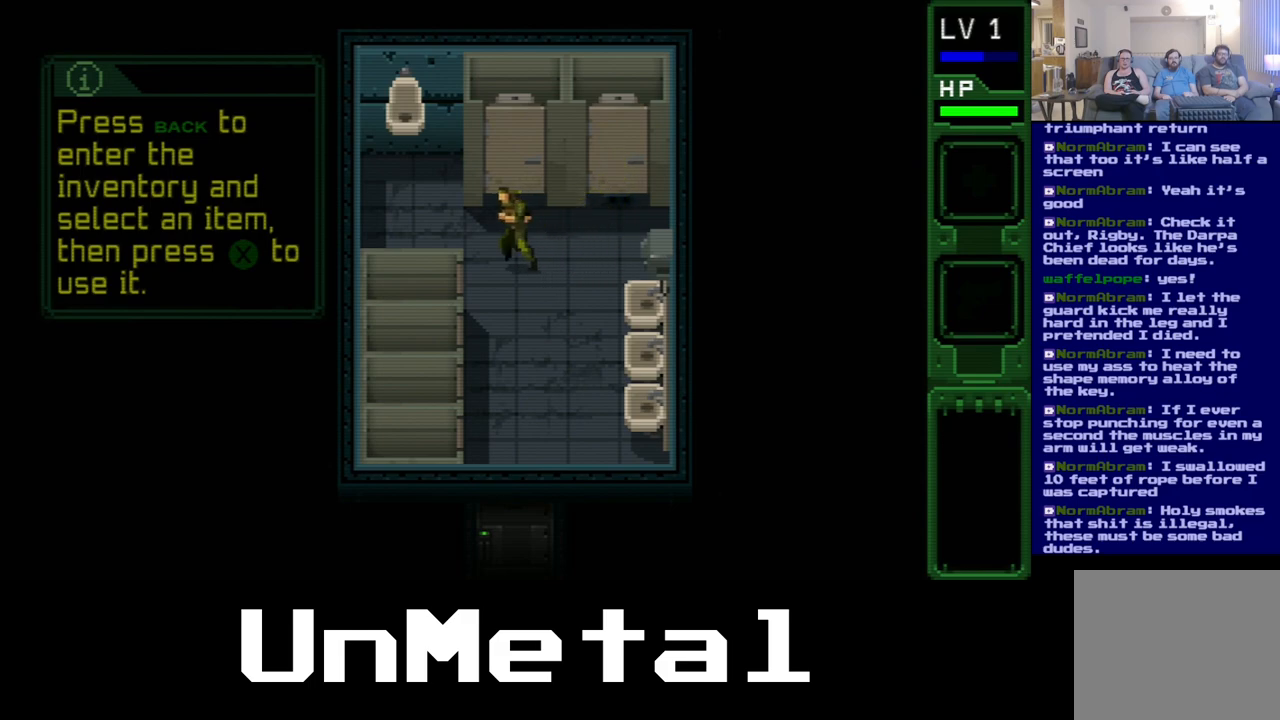
{"buttons": ["DPAD_DOWN"], "left_stick": "center", "right_stick": "center", "events": [[250, "DPAD_LEFT", "up"]]}
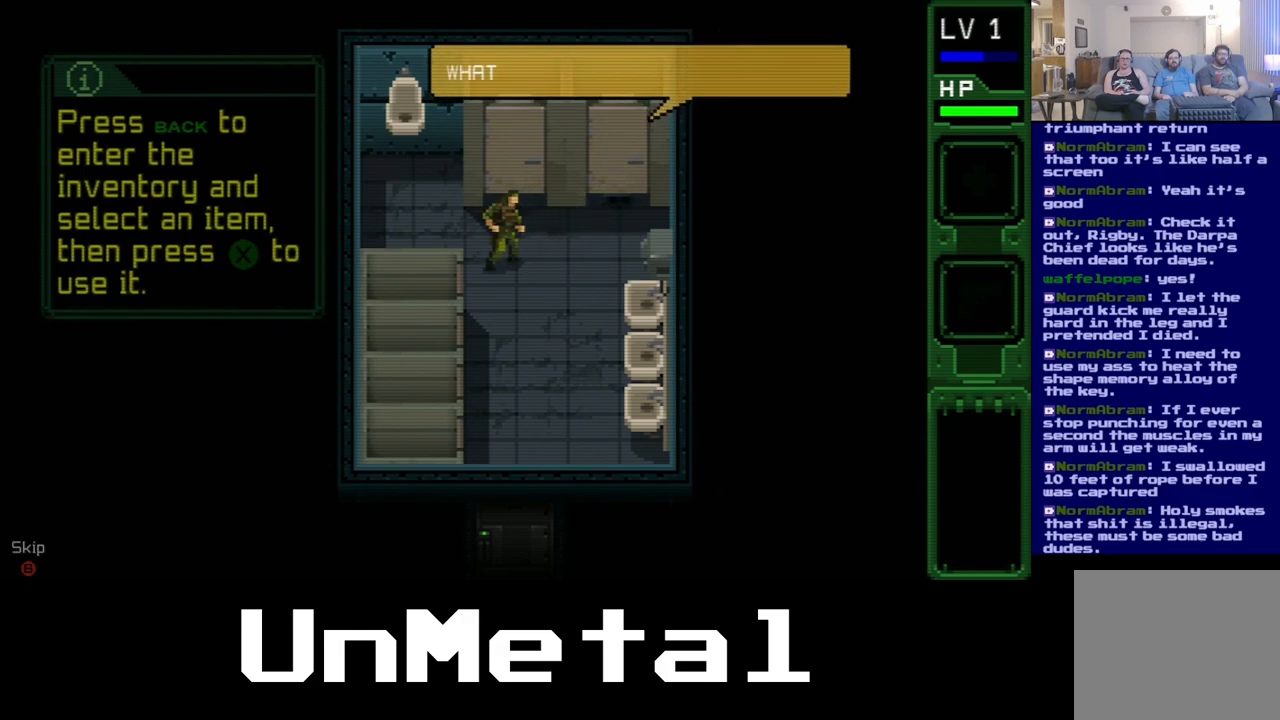
{"buttons": ["DPAD_DOWN"], "left_stick": "center", "right_stick": "center", "events": []}
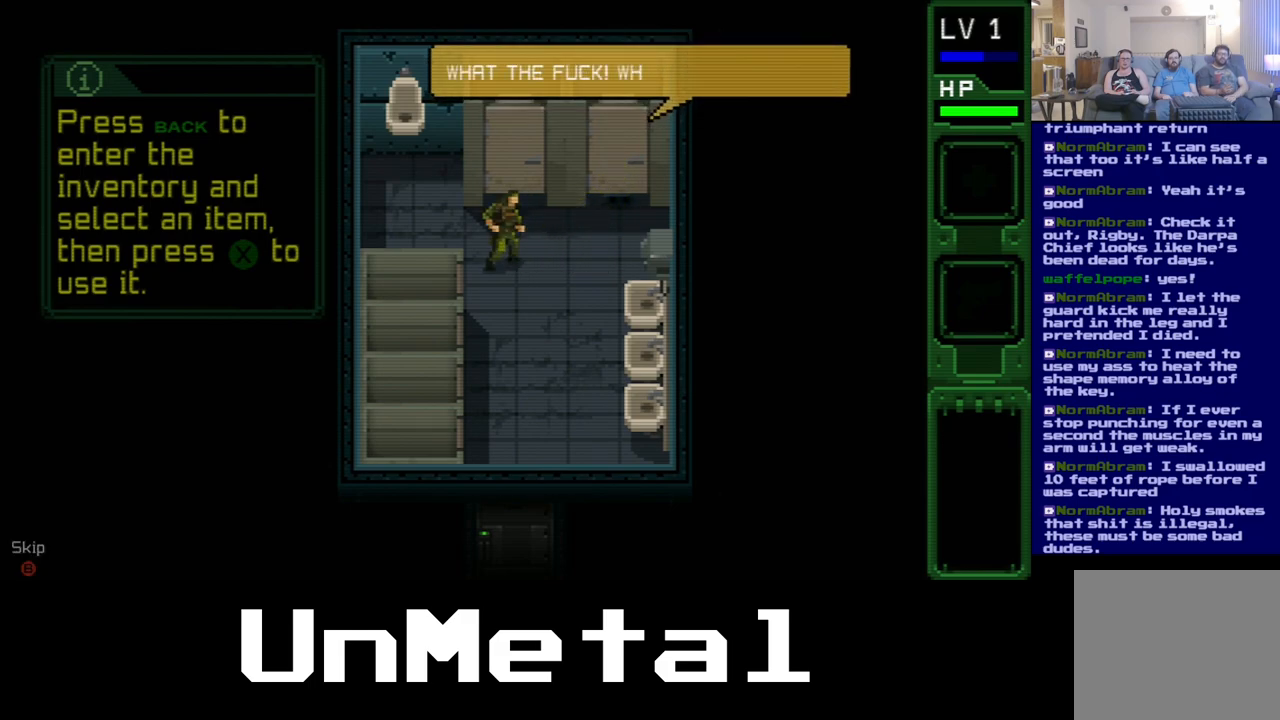
{"buttons": ["DPAD_DOWN"], "left_stick": "center", "right_stick": "center", "events": []}
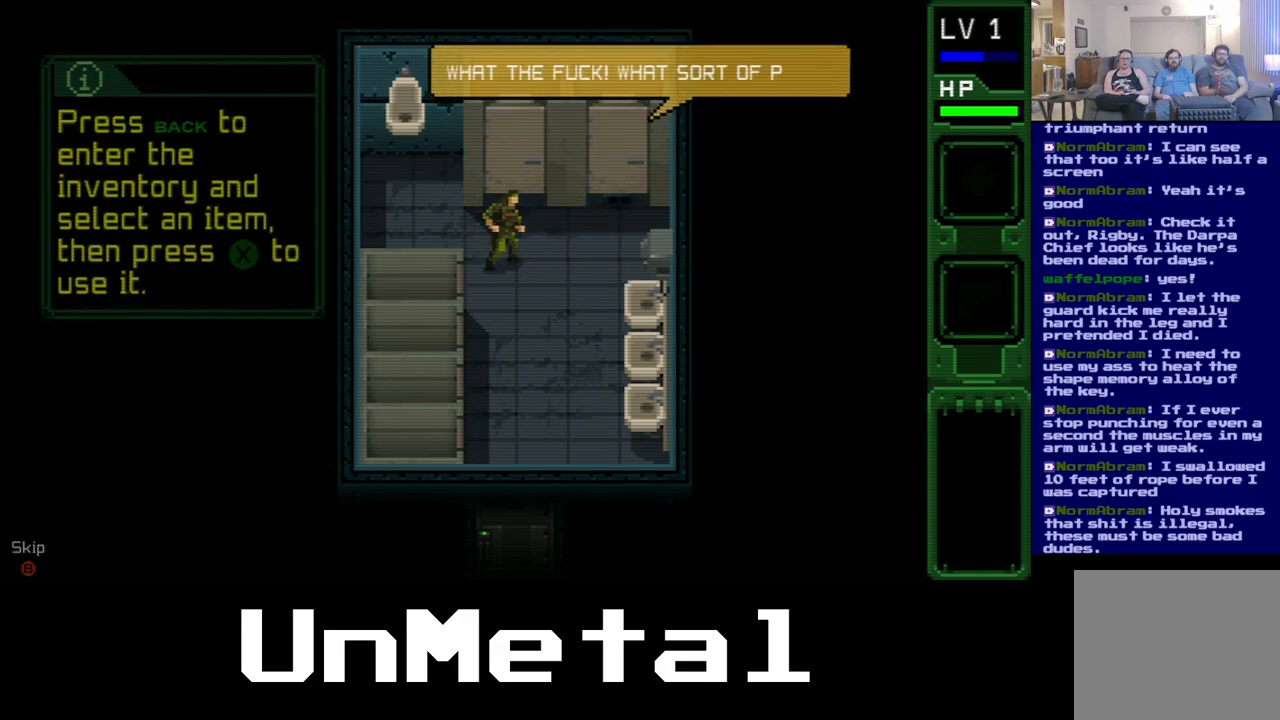
{"buttons": ["DPAD_DOWN"], "left_stick": "center", "right_stick": "center", "events": []}
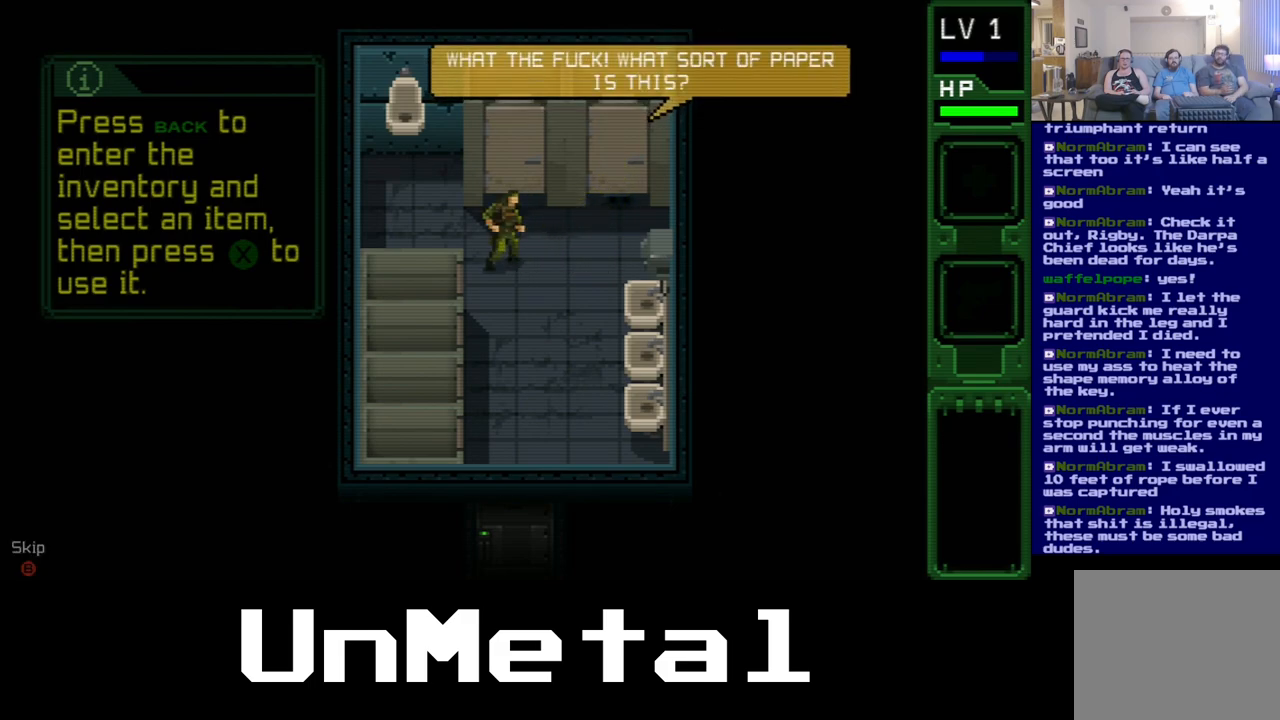
{"buttons": ["DPAD_DOWN"], "left_stick": "center", "right_stick": "center", "events": []}
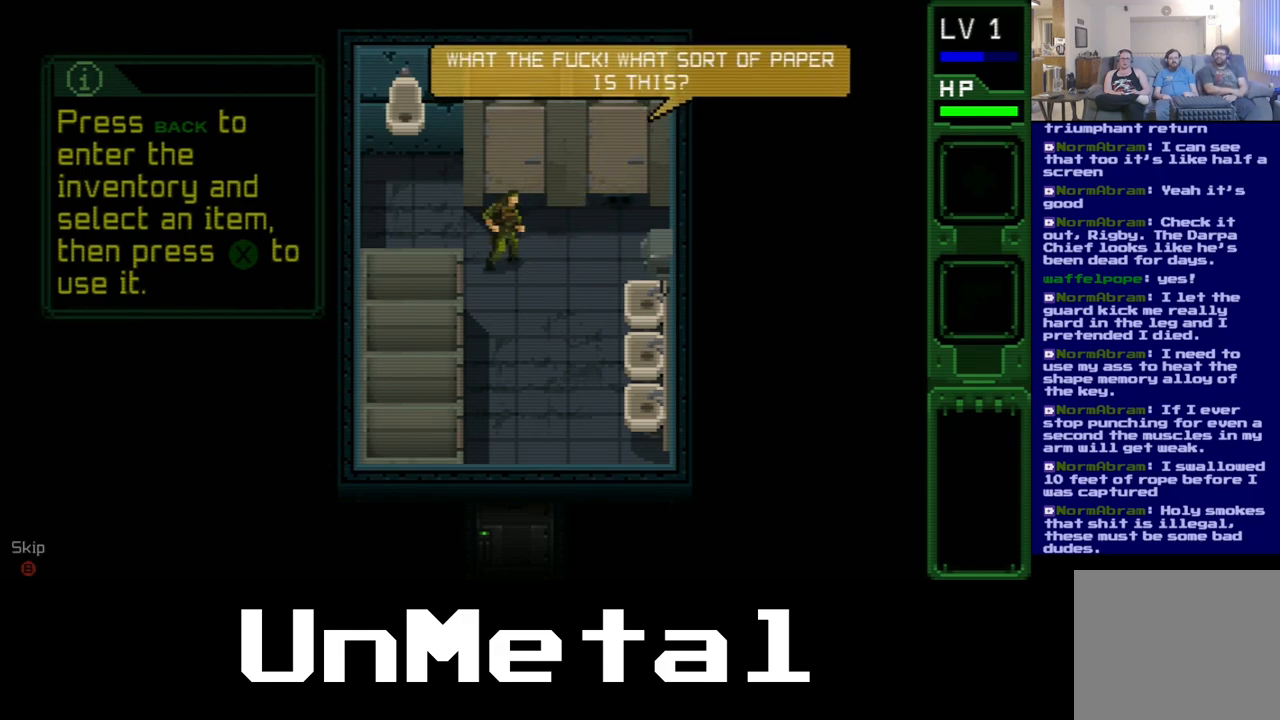
{"buttons": ["DPAD_DOWN"], "left_stick": "center", "right_stick": "center", "events": []}
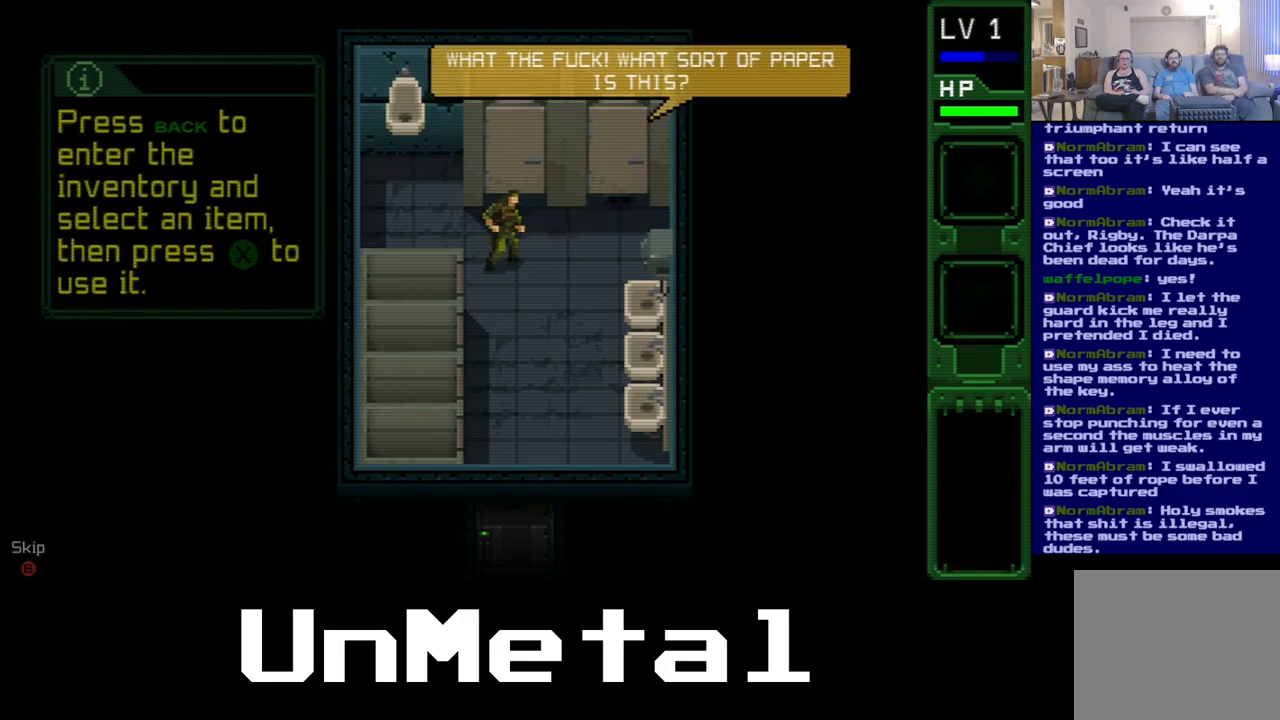
{"buttons": ["DPAD_DOWN"], "left_stick": "center", "right_stick": "center", "events": []}
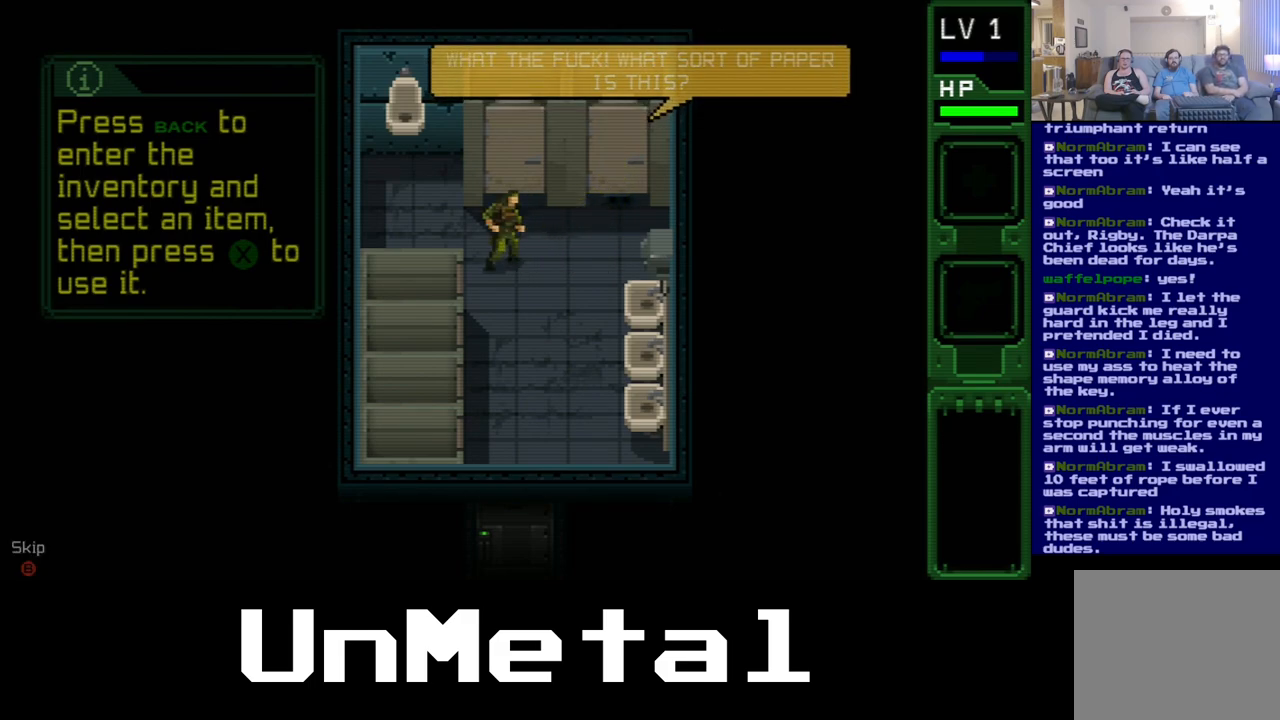
{"buttons": ["DPAD_DOWN"], "left_stick": "center", "right_stick": "center", "events": []}
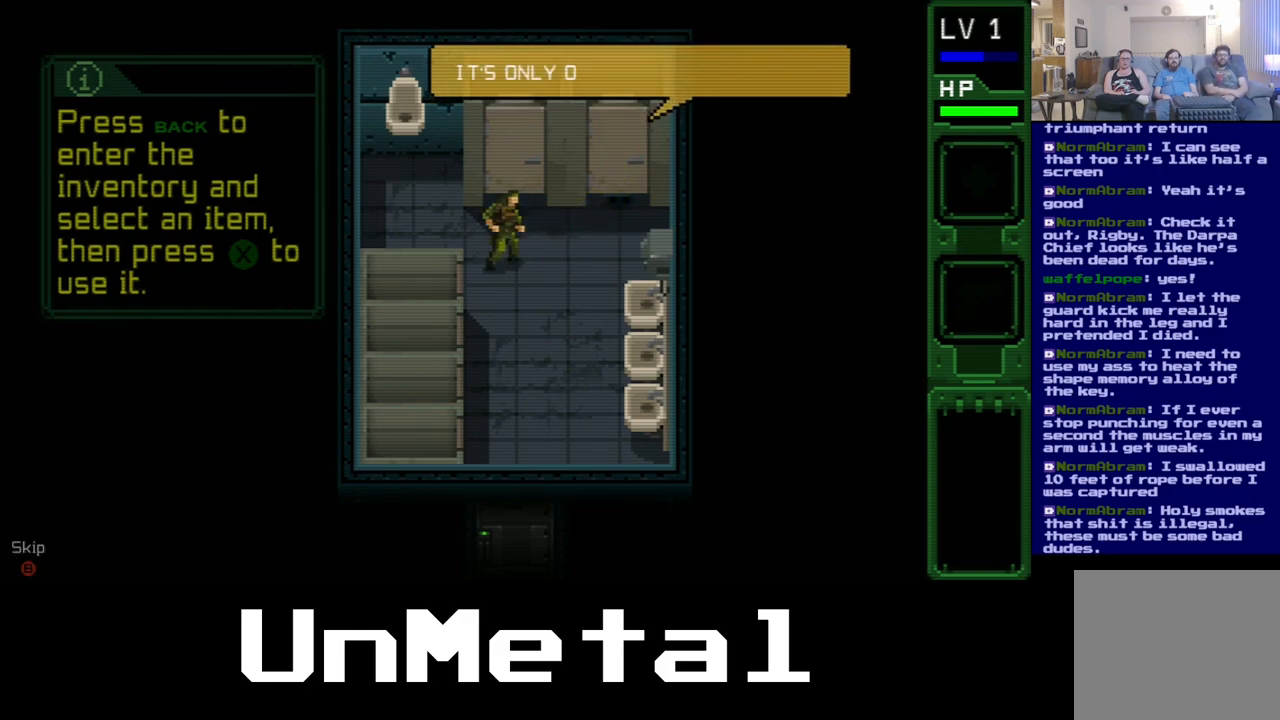
{"buttons": [], "left_stick": "center", "right_stick": "center", "events": [[33, "DPAD_DOWN", "up"]]}